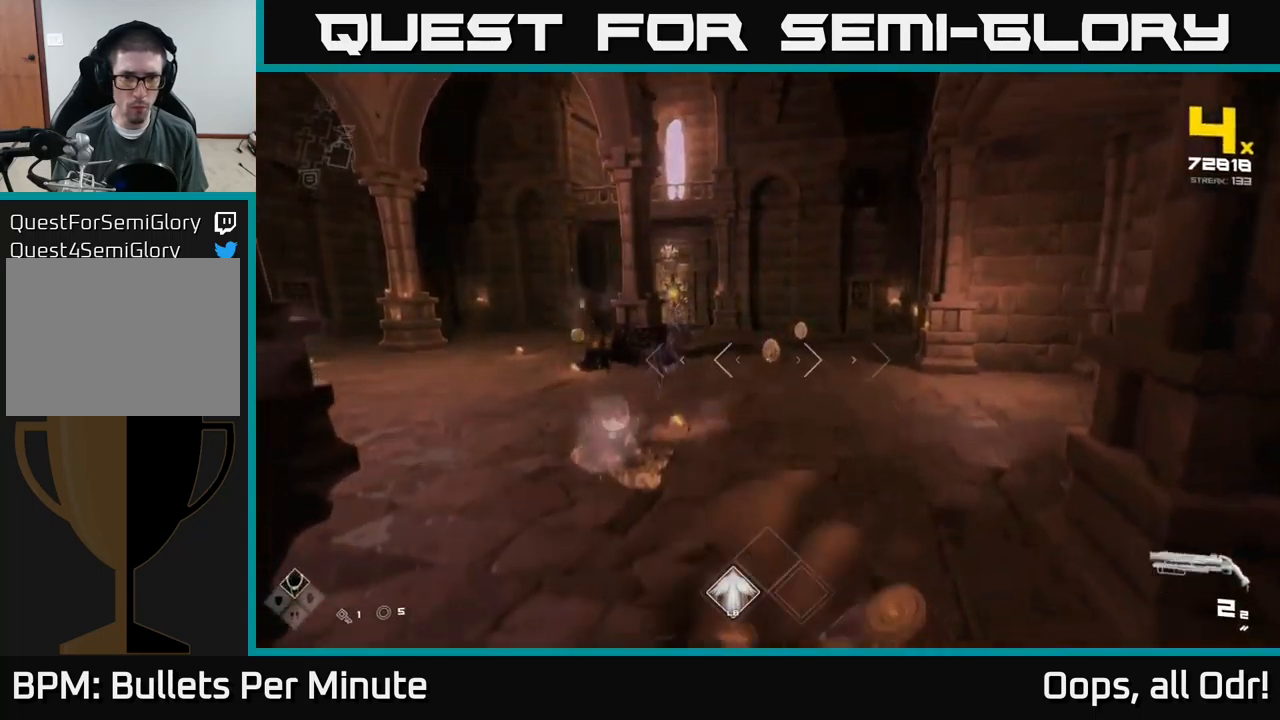
Gameplay with a controller (Xbox layout); each line is a JSON object with the inputs held at the frame after it. "events" lists button and stick changes between this image and that frame as [ms after this image, input, new state], when the widget could be followed in between.
{"buttons": [], "left_stick": "up", "right_stick": "down-left", "events": [[217, "R2", "down"], [333, "R2", "up"], [500, "right_stick", "down-left"]]}
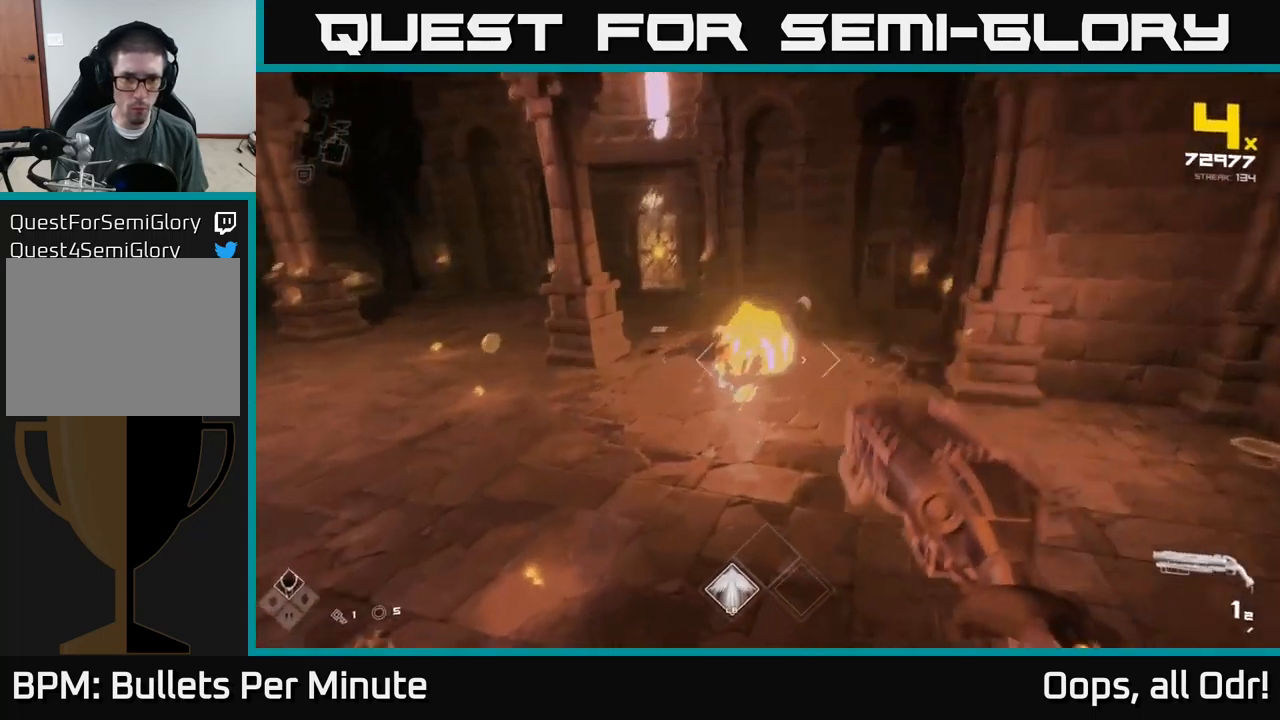
{"buttons": [], "left_stick": "up-right", "right_stick": "center", "events": [[33, "R2", "down"], [33, "left_stick", "up-right"], [50, "right_stick", "center"], [133, "R2", "up"], [200, "left_stick", "right"], [383, "R1", "down"], [433, "left_stick", "up-right"], [500, "R1", "up"]]}
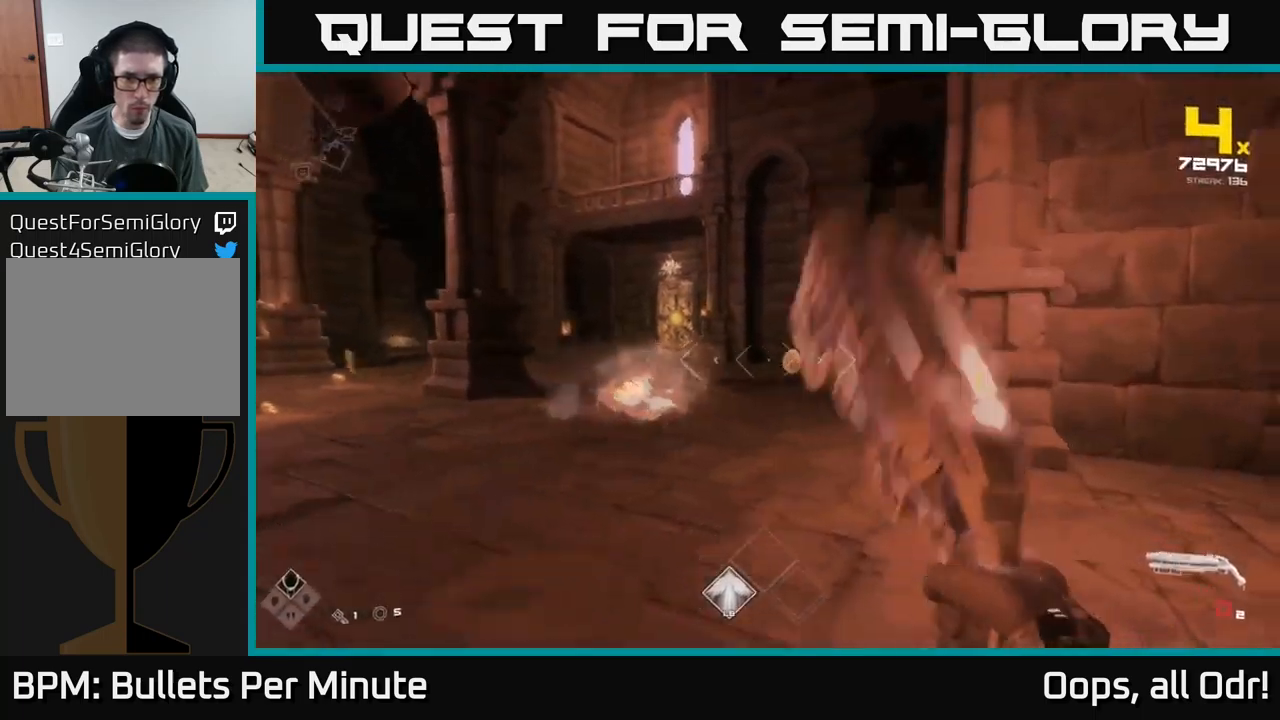
{"buttons": [], "left_stick": "up", "right_stick": "center", "events": [[100, "left_stick", "up"], [200, "left_stick", "up-left"], [217, "R1", "down"], [300, "left_stick", "up"], [333, "R1", "up"]]}
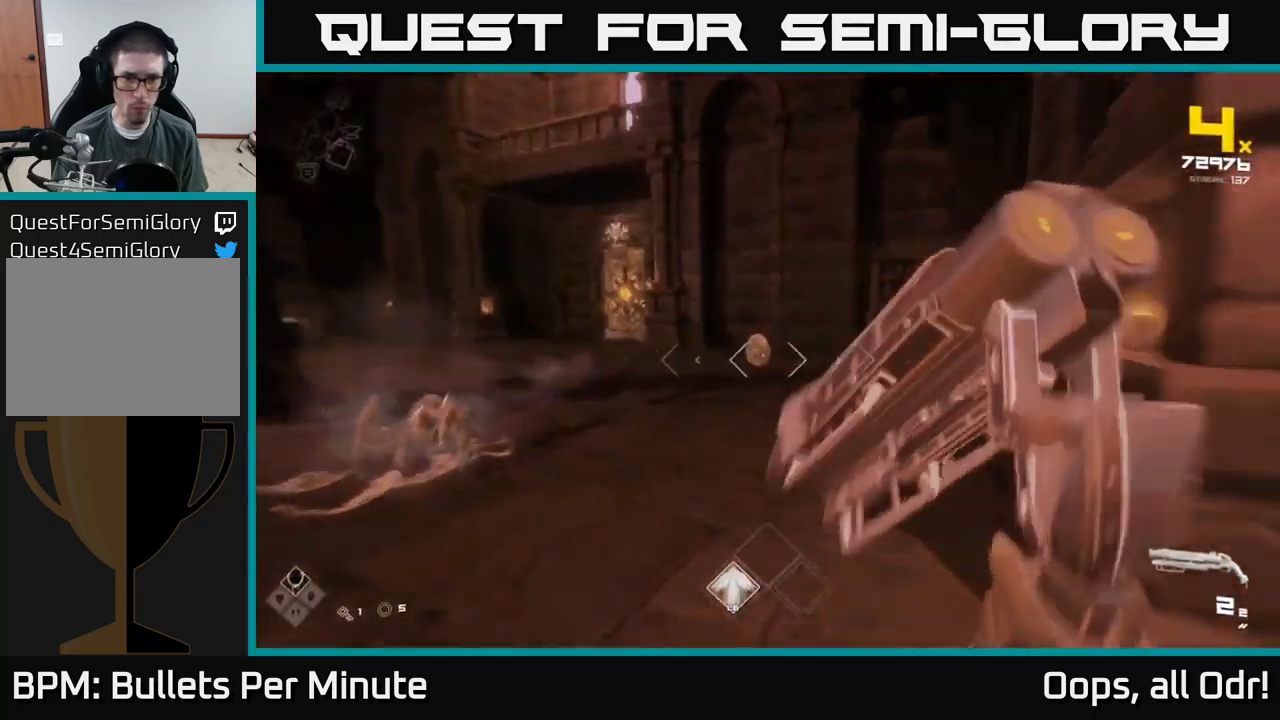
{"buttons": ["R2"], "left_stick": "up", "right_stick": "center", "events": [[33, "R2", "down"], [150, "R2", "up"], [400, "R2", "down"]]}
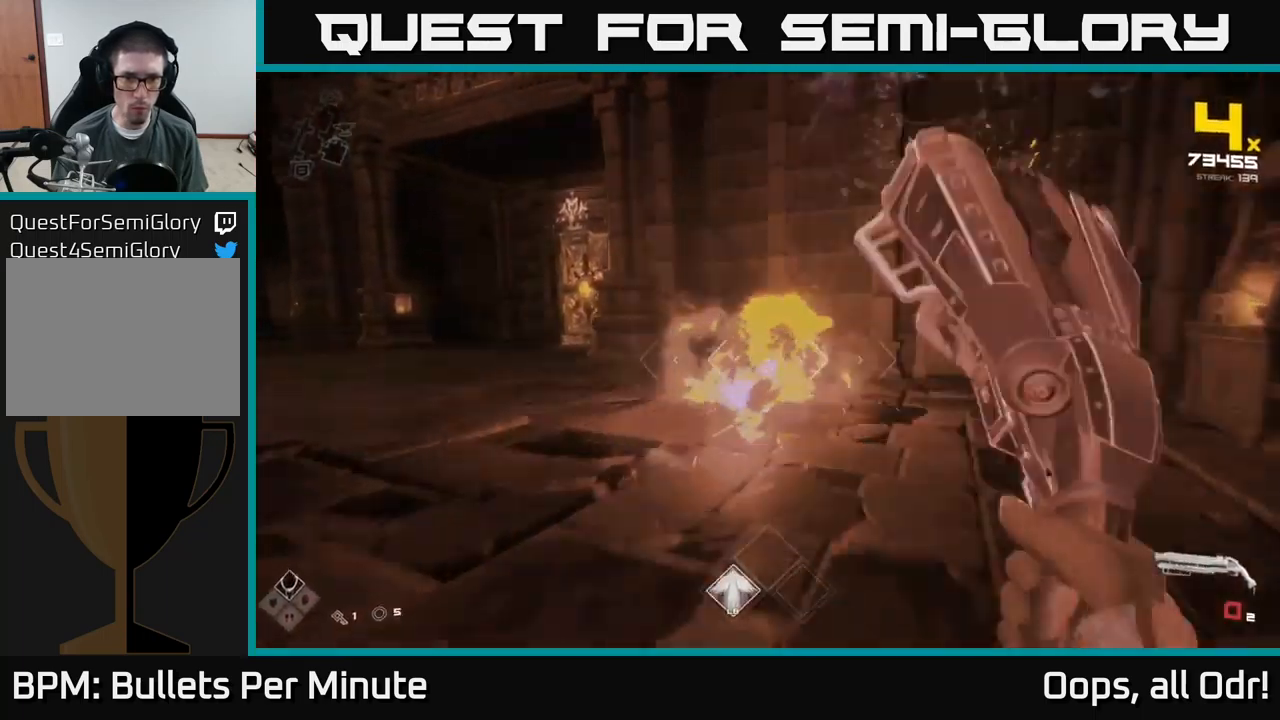
{"buttons": [], "left_stick": "up-right", "right_stick": "left", "events": [[17, "R2", "up"], [100, "right_stick", "left"], [217, "left_stick", "up-right"], [233, "R1", "down"], [417, "R1", "up"]]}
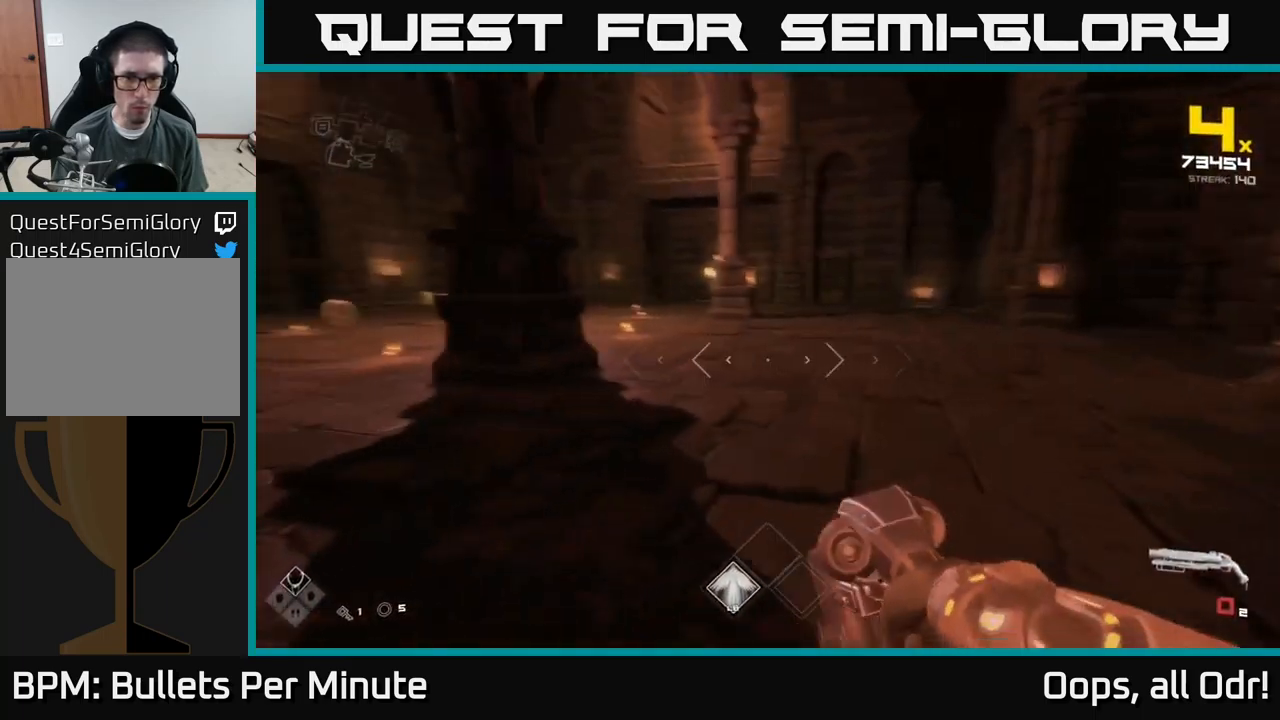
{"buttons": [], "left_stick": "up-right", "right_stick": "center", "events": [[33, "right_stick", "center"], [83, "R1", "down"], [183, "right_stick", "left"], [217, "R1", "up"], [417, "right_stick", "center"]]}
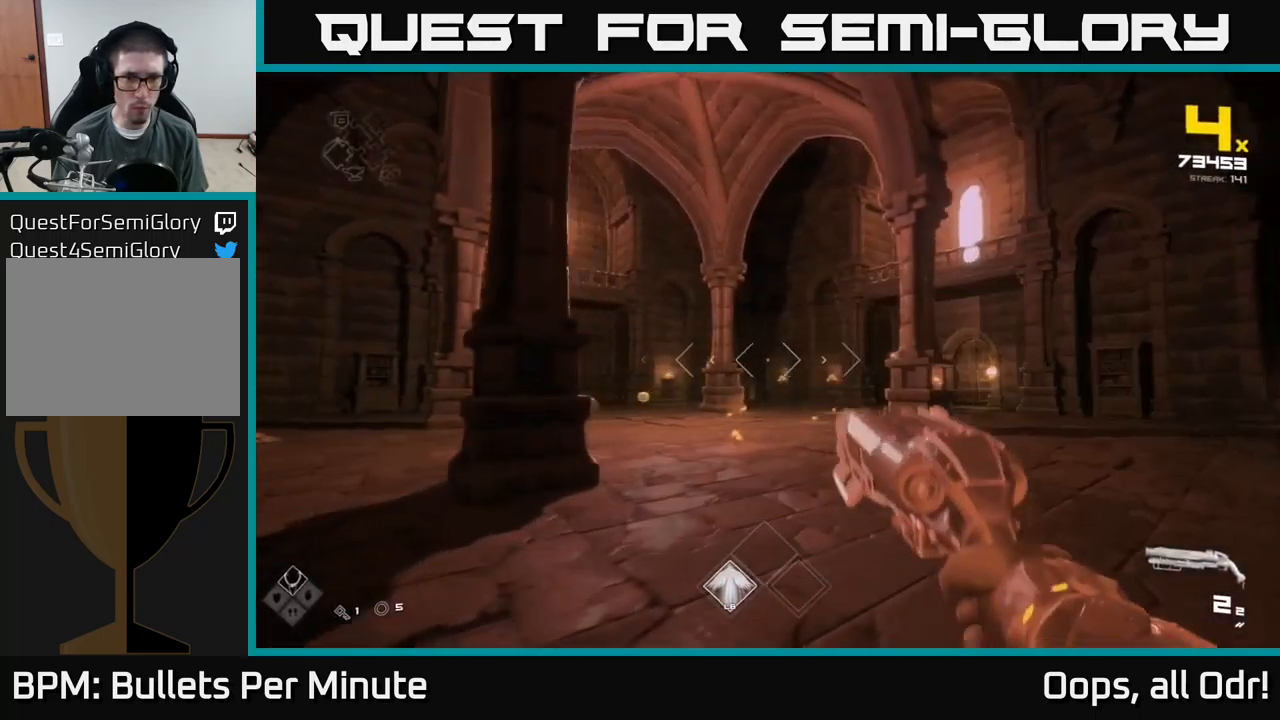
{"buttons": [], "left_stick": "up", "right_stick": "left", "events": [[17, "right_stick", "left"], [200, "right_stick", "center"], [333, "left_stick", "up"], [417, "right_stick", "left"]]}
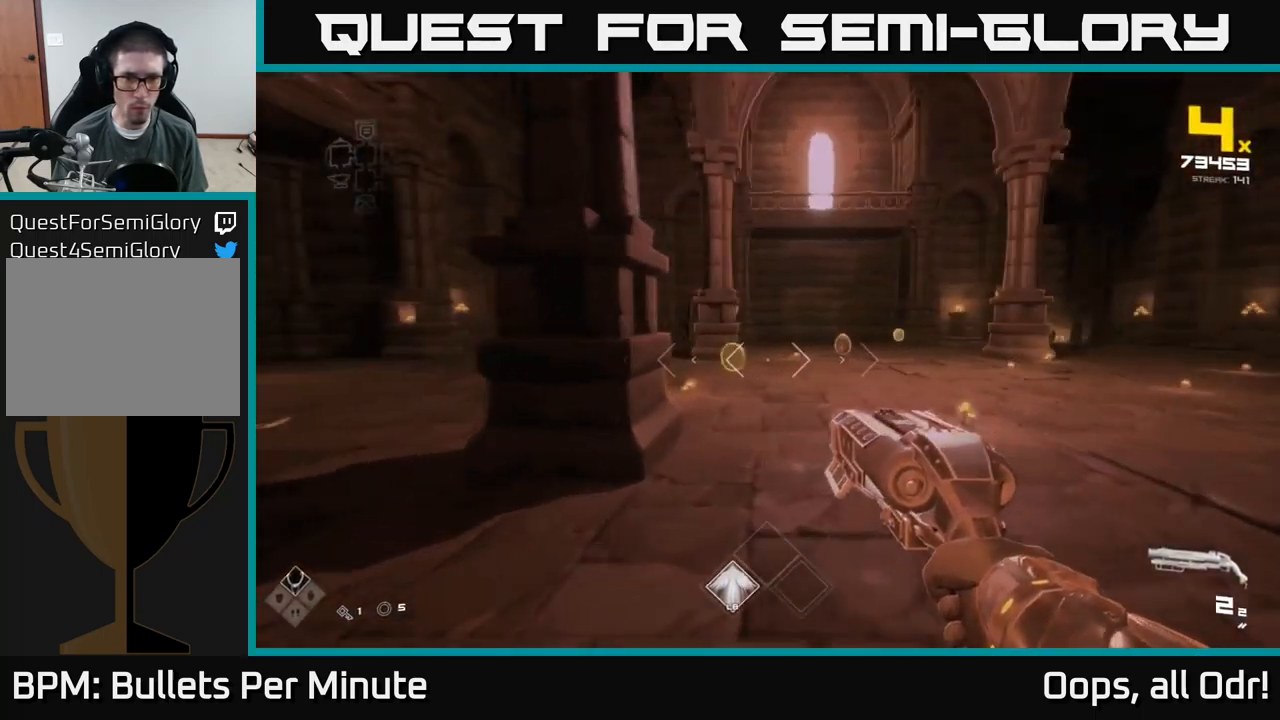
{"buttons": ["R2"], "left_stick": "up", "right_stick": "center", "events": [[17, "right_stick", "center"], [150, "R2", "down"], [233, "R2", "up"], [233, "left_stick", "right"], [367, "left_stick", "up"], [433, "R2", "down"]]}
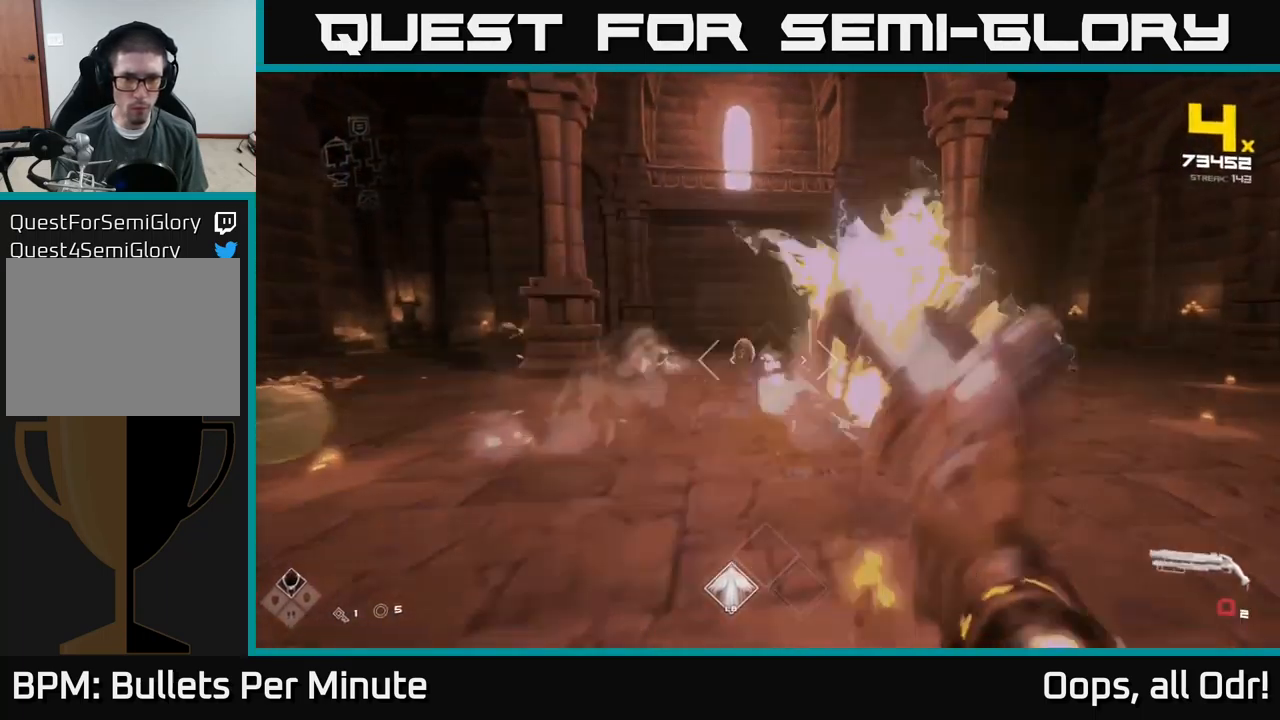
{"buttons": [], "left_stick": "right", "right_stick": "center", "events": [[50, "R2", "up"], [83, "left_stick", "up-right"], [250, "right_stick", "left"], [283, "R1", "down"], [367, "left_stick", "right"], [433, "R1", "up"], [467, "right_stick", "center"]]}
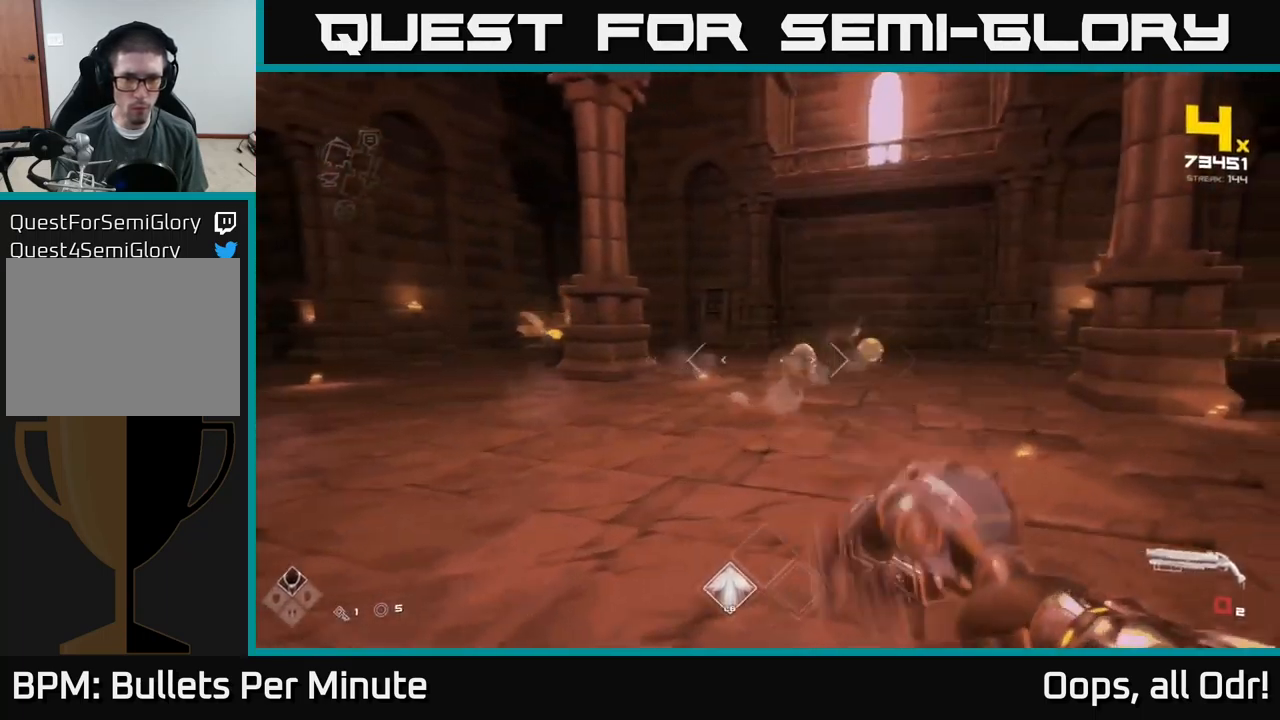
{"buttons": ["R2"], "left_stick": "up", "right_stick": "center", "events": [[84, "R1", "down"], [84, "left_stick", "up"], [250, "R1", "up"], [367, "left_stick", "center"], [450, "left_stick", "up"], [467, "R2", "down"]]}
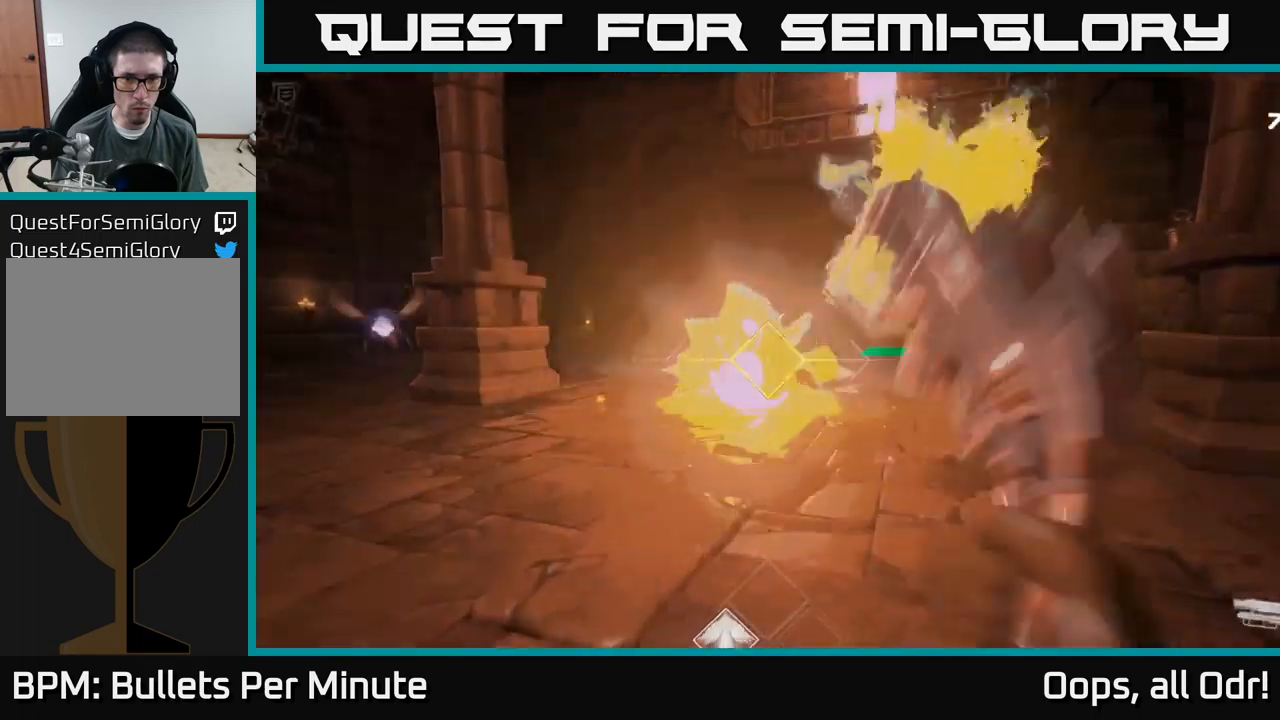
{"buttons": [], "left_stick": "up-right", "right_stick": "left", "events": [[117, "R2", "up"], [217, "left_stick", "up-right"], [267, "right_stick", "left"], [384, "R2", "down"], [400, "R2", "up"]]}
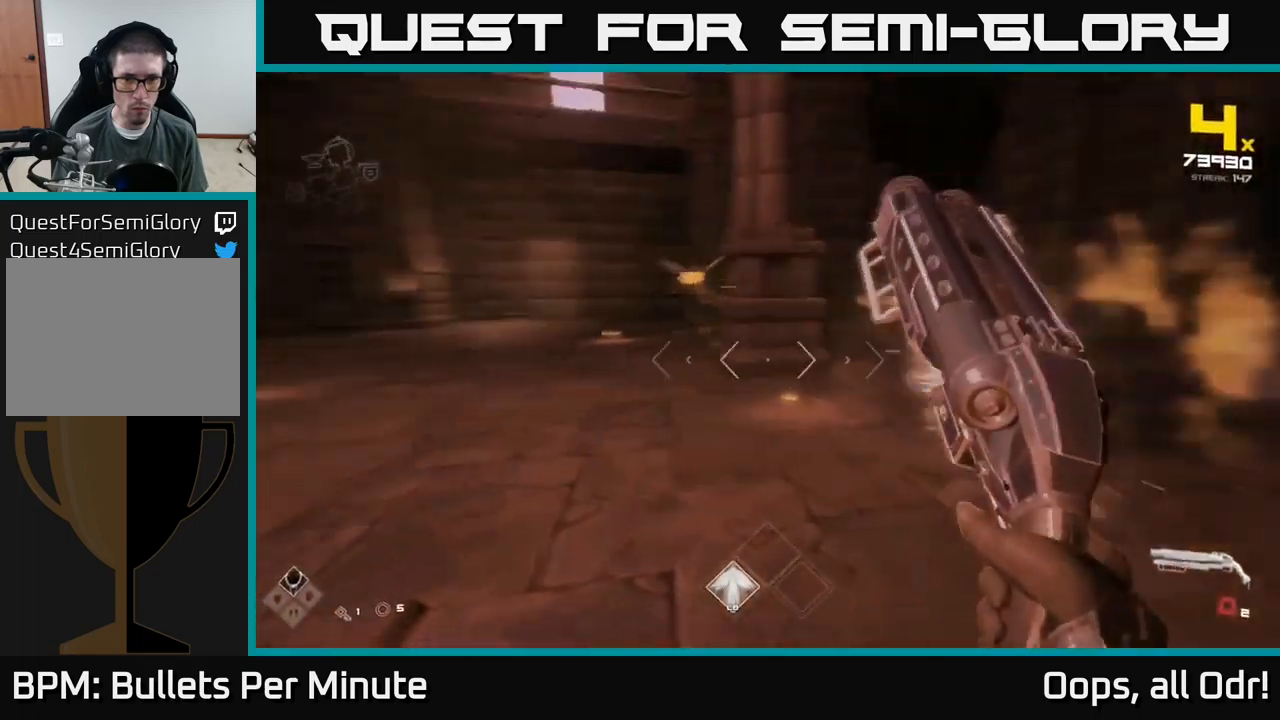
{"buttons": ["R1"], "left_stick": "right", "right_stick": "center", "events": [[167, "R1", "down"], [250, "R1", "up"], [267, "right_stick", "center"], [300, "left_stick", "right"], [450, "R1", "down"]]}
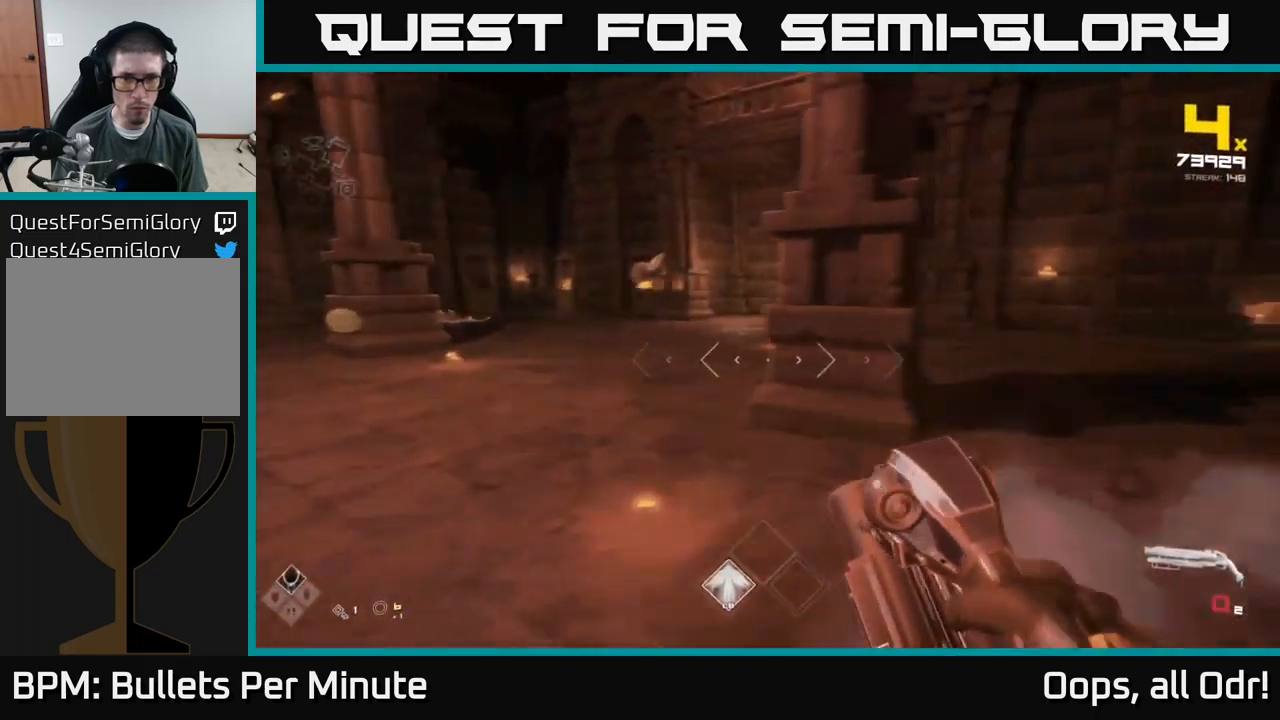
{"buttons": [], "left_stick": "up-right", "right_stick": "center", "events": [[50, "right_stick", "left"], [117, "R1", "up"], [250, "right_stick", "center"], [334, "R2", "down"], [417, "right_stick", "left"], [434, "left_stick", "up-right"], [467, "R2", "up"], [484, "right_stick", "center"]]}
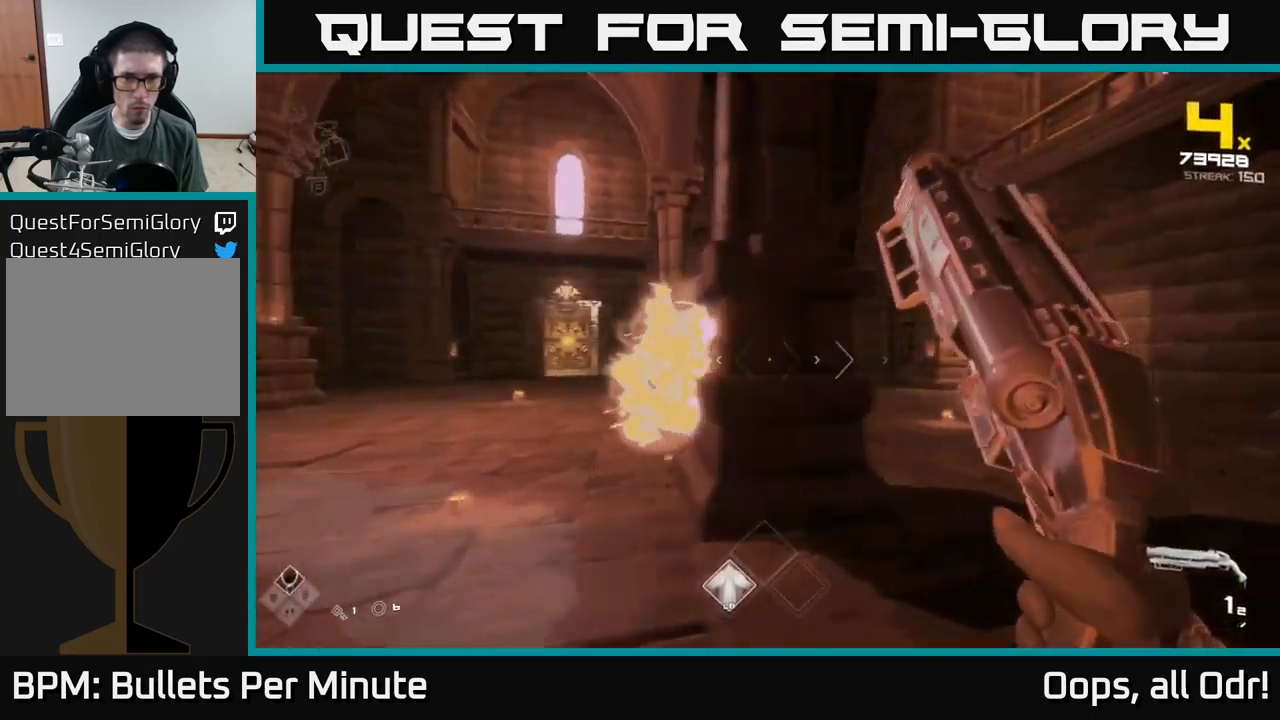
{"buttons": ["R1"], "left_stick": "up-right", "right_stick": "left", "events": [[167, "R1", "down"], [317, "R1", "up"], [417, "right_stick", "left"], [467, "R1", "down"]]}
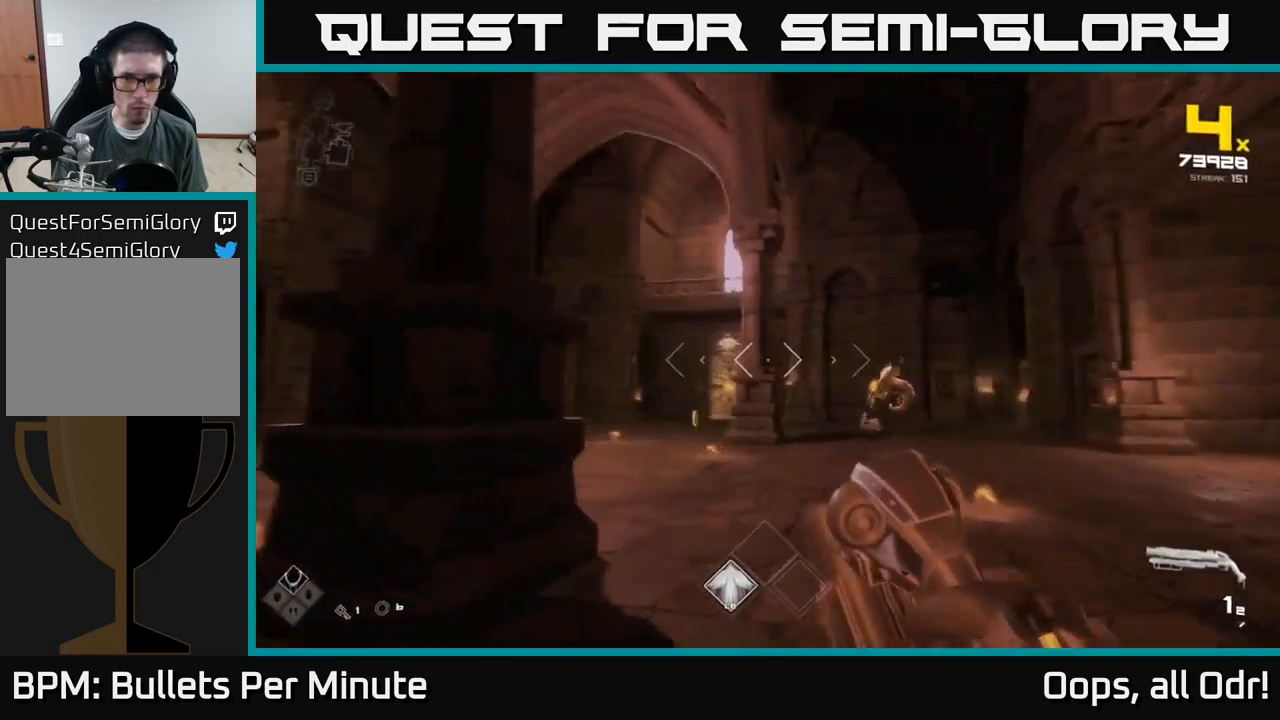
{"buttons": [], "left_stick": "up-right", "right_stick": "center", "events": [[17, "right_stick", "center"], [84, "R1", "up"], [367, "R2", "down"], [450, "R2", "up"]]}
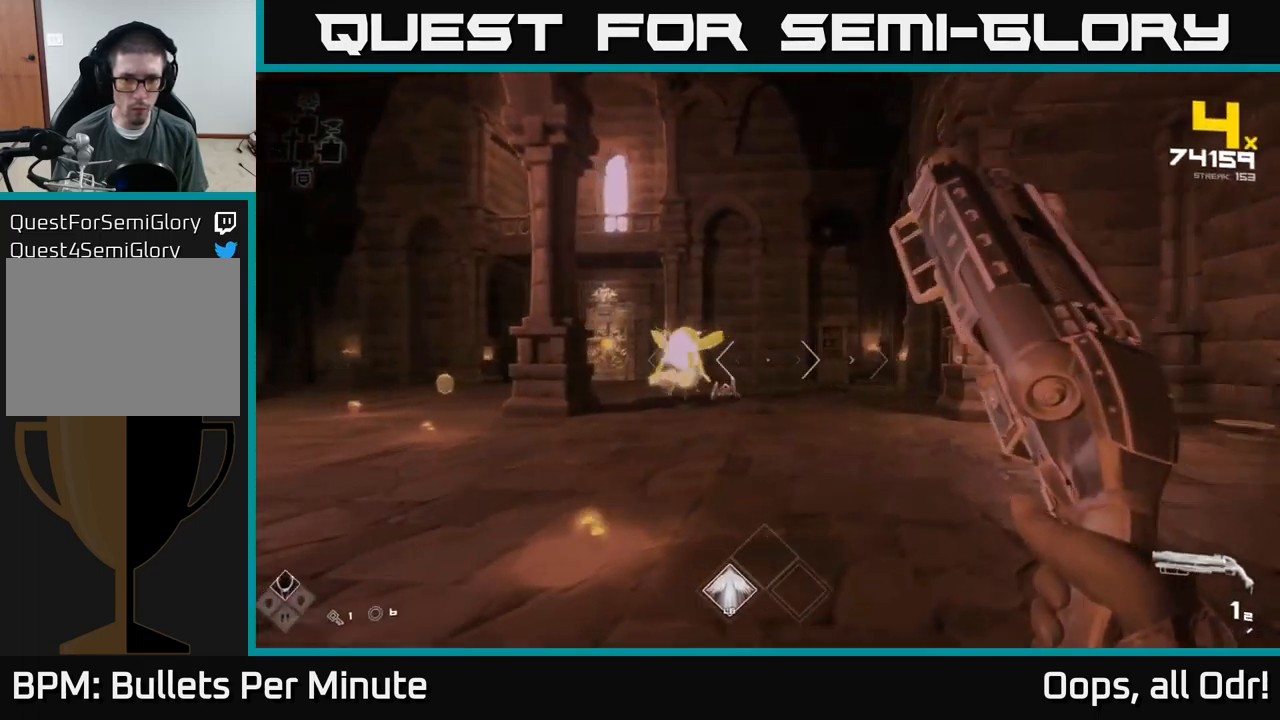
{"buttons": [], "left_stick": "right", "right_stick": "center", "events": [[17, "right_stick", "left"], [34, "left_stick", "right"], [184, "R2", "down"], [200, "right_stick", "center"], [267, "R2", "up"]]}
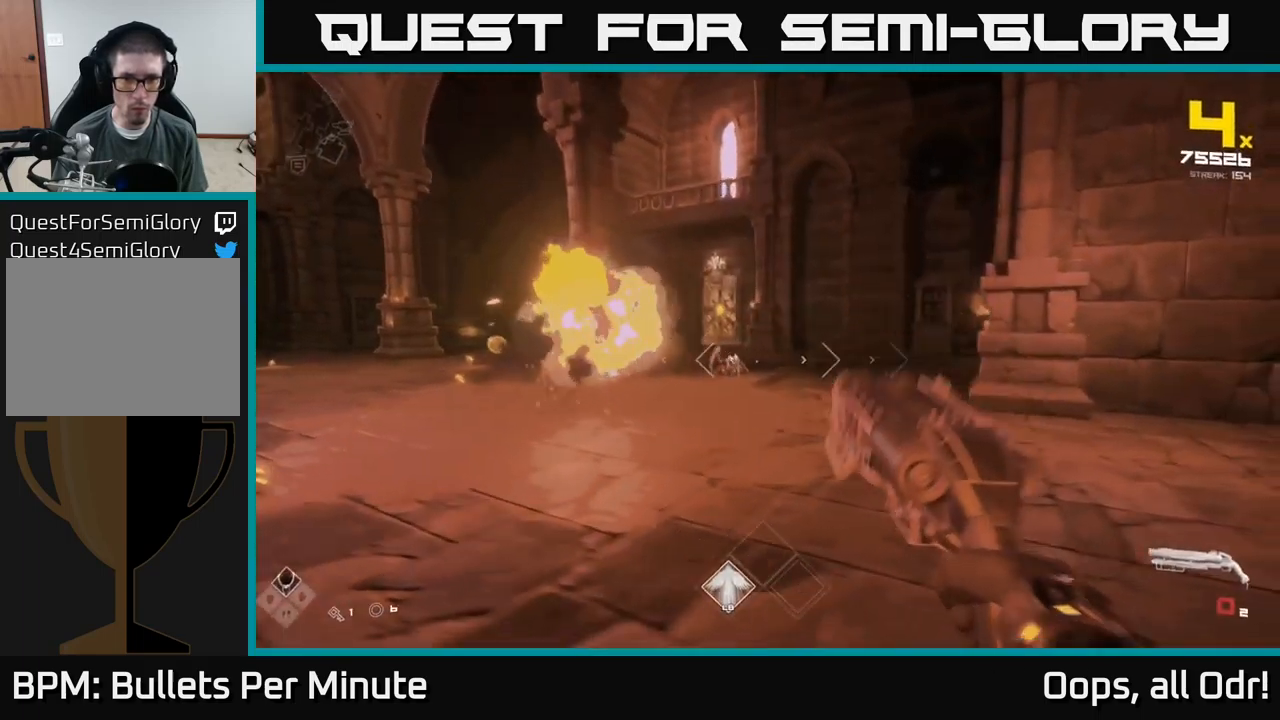
{"buttons": [], "left_stick": "center", "right_stick": "center", "events": [[17, "R1", "down"], [100, "left_stick", "up-right"], [134, "R1", "up"], [267, "right_stick", "down-left"], [317, "right_stick", "left"], [334, "R1", "down"], [417, "left_stick", "center"], [450, "right_stick", "center"], [467, "R1", "up"]]}
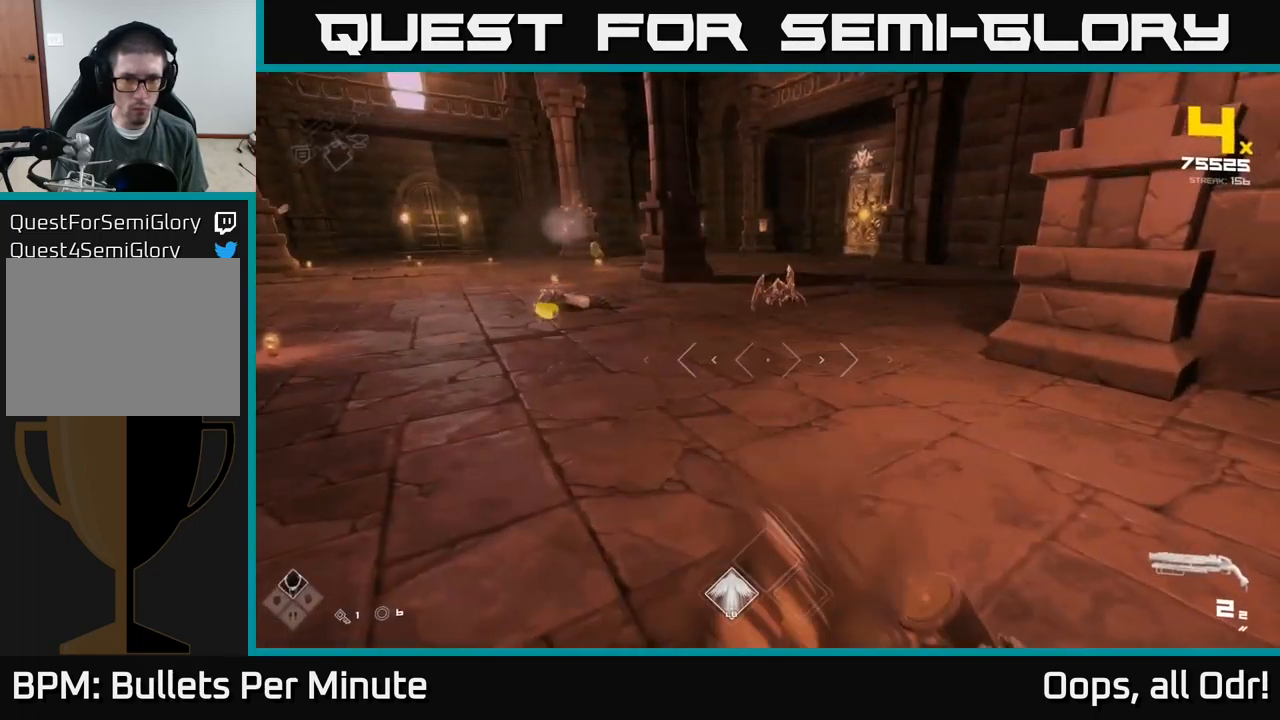
{"buttons": [], "left_stick": "right", "right_stick": "left", "events": [[150, "left_stick", "up-right"], [217, "R2", "down"], [300, "left_stick", "right"], [334, "R2", "up"], [434, "right_stick", "left"]]}
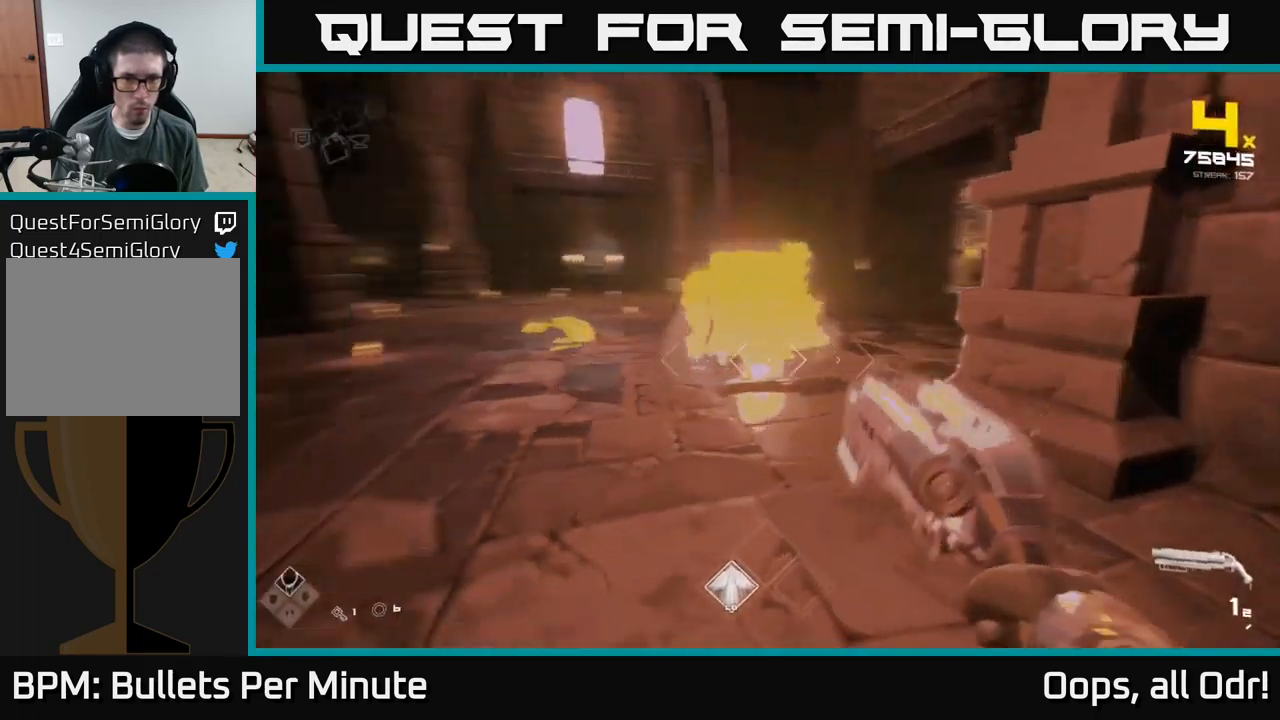
{"buttons": [], "left_stick": "up-left", "right_stick": "left", "events": [[34, "R1", "down"], [150, "right_stick", "center"], [167, "left_stick", "up-right"], [200, "R1", "up"], [300, "left_stick", "up"], [367, "R1", "down"], [384, "right_stick", "left"], [450, "left_stick", "up-left"], [500, "R1", "up"]]}
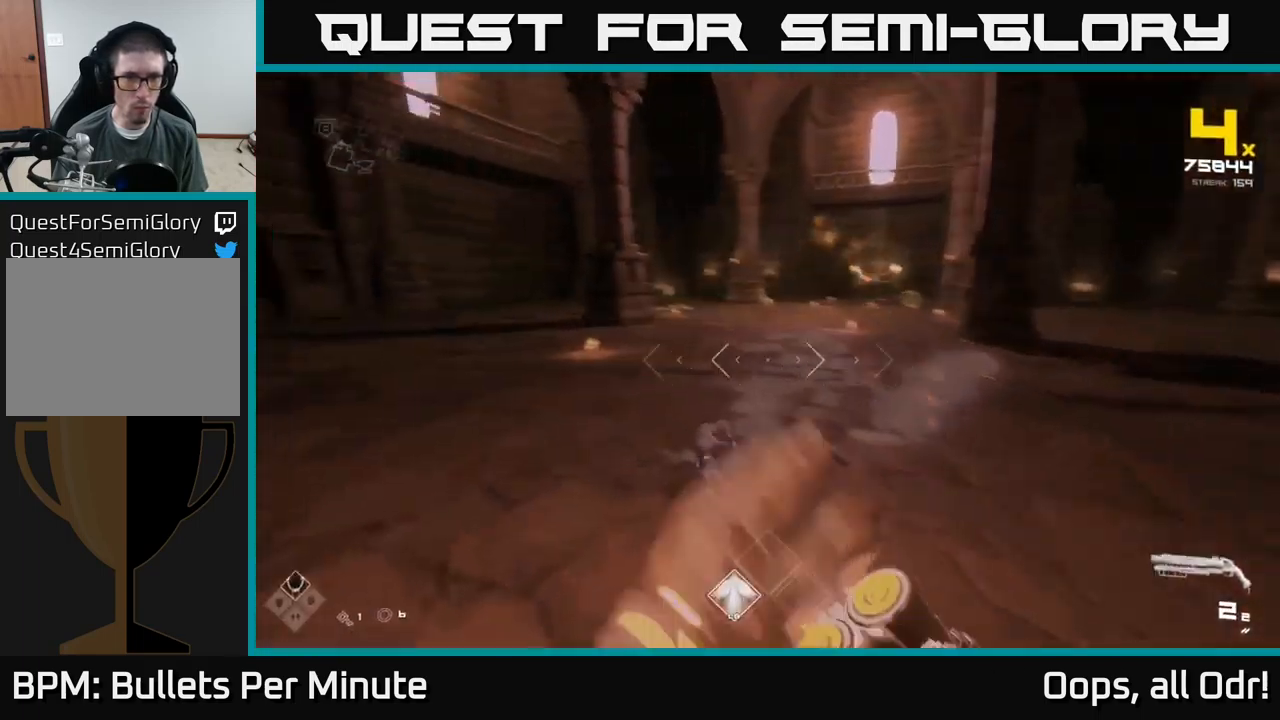
{"buttons": [], "left_stick": "up", "right_stick": "center", "events": [[34, "right_stick", "center"], [233, "left_stick", "up"], [250, "A", "down"], [366, "A", "up"]]}
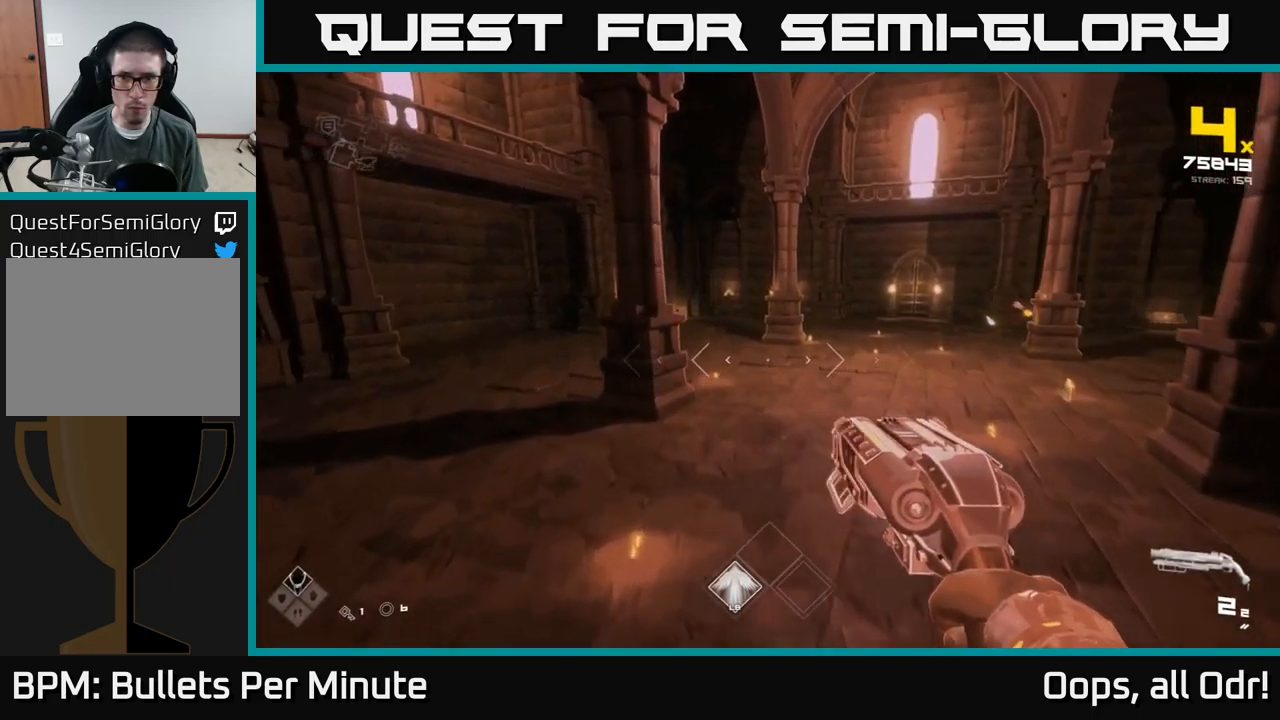
{"buttons": [], "left_stick": "up-left", "right_stick": "down-right", "events": [[66, "A", "down"], [133, "A", "up"], [183, "left_stick", "up-right"], [266, "right_stick", "right"], [466, "right_stick", "down-right"], [483, "left_stick", "up-left"]]}
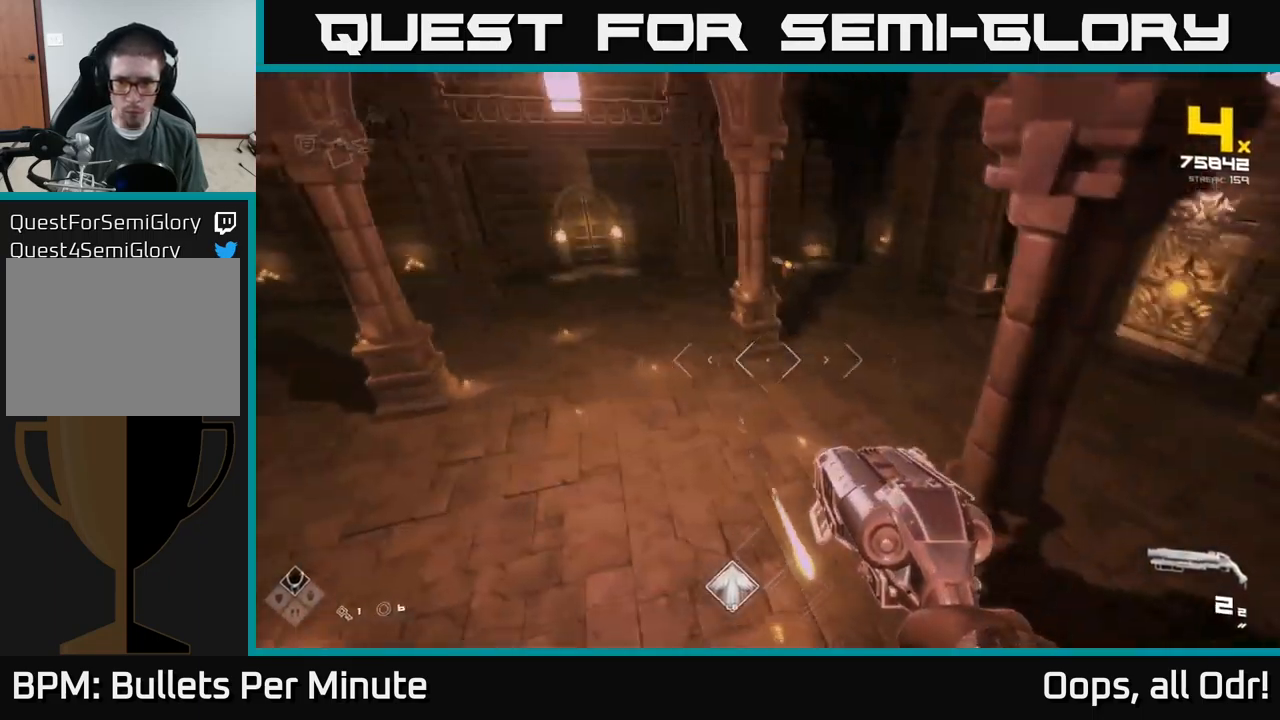
{"buttons": [], "left_stick": "up", "right_stick": "center", "events": [[16, "right_stick", "center"], [150, "left_stick", "up"], [183, "right_stick", "right"], [333, "right_stick", "center"]]}
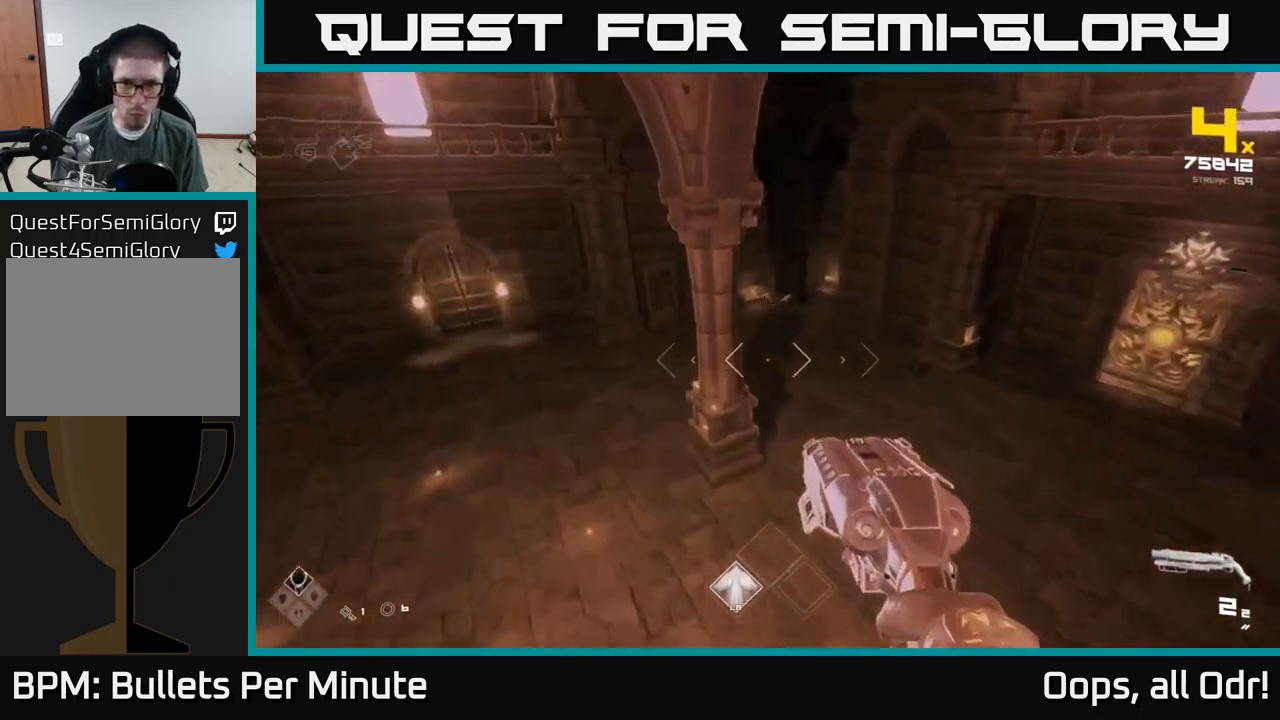
{"buttons": [], "left_stick": "up-left", "right_stick": "center", "events": [[66, "right_stick", "up-right"], [100, "left_stick", "up-left"], [150, "right_stick", "center"]]}
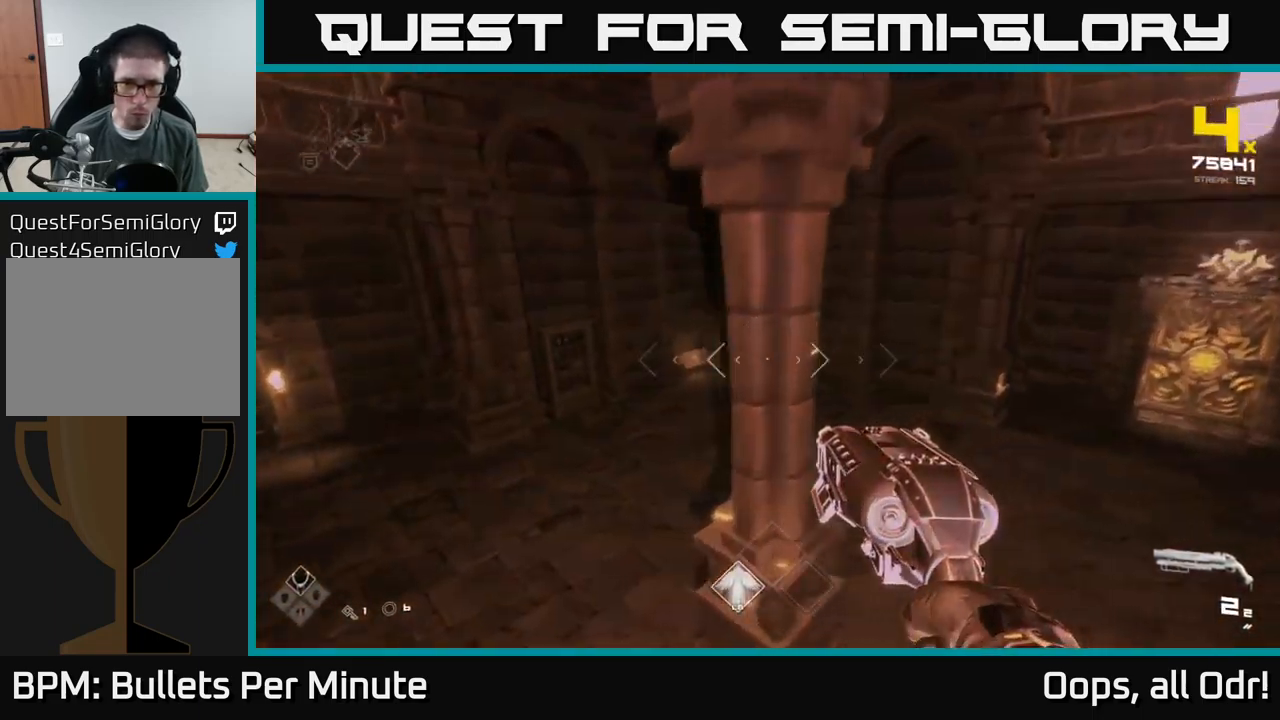
{"buttons": [], "left_stick": "up-left", "right_stick": "center", "events": [[150, "right_stick", "up-right"], [300, "R2", "down"], [300, "right_stick", "center"], [366, "R2", "up"]]}
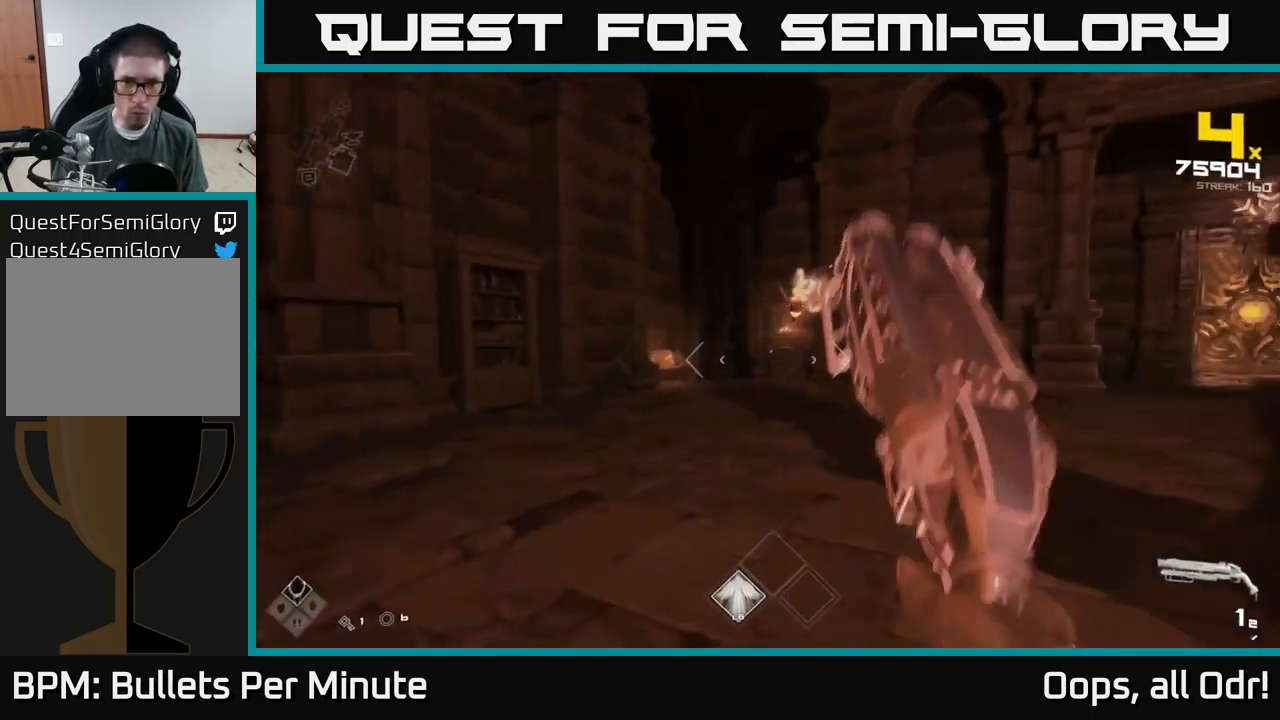
{"buttons": ["R1"], "left_stick": "left", "right_stick": "right", "events": [[50, "right_stick", "right"], [116, "R2", "down"], [133, "right_stick", "center"], [216, "R2", "up"], [366, "left_stick", "left"], [416, "right_stick", "right"], [466, "R1", "down"]]}
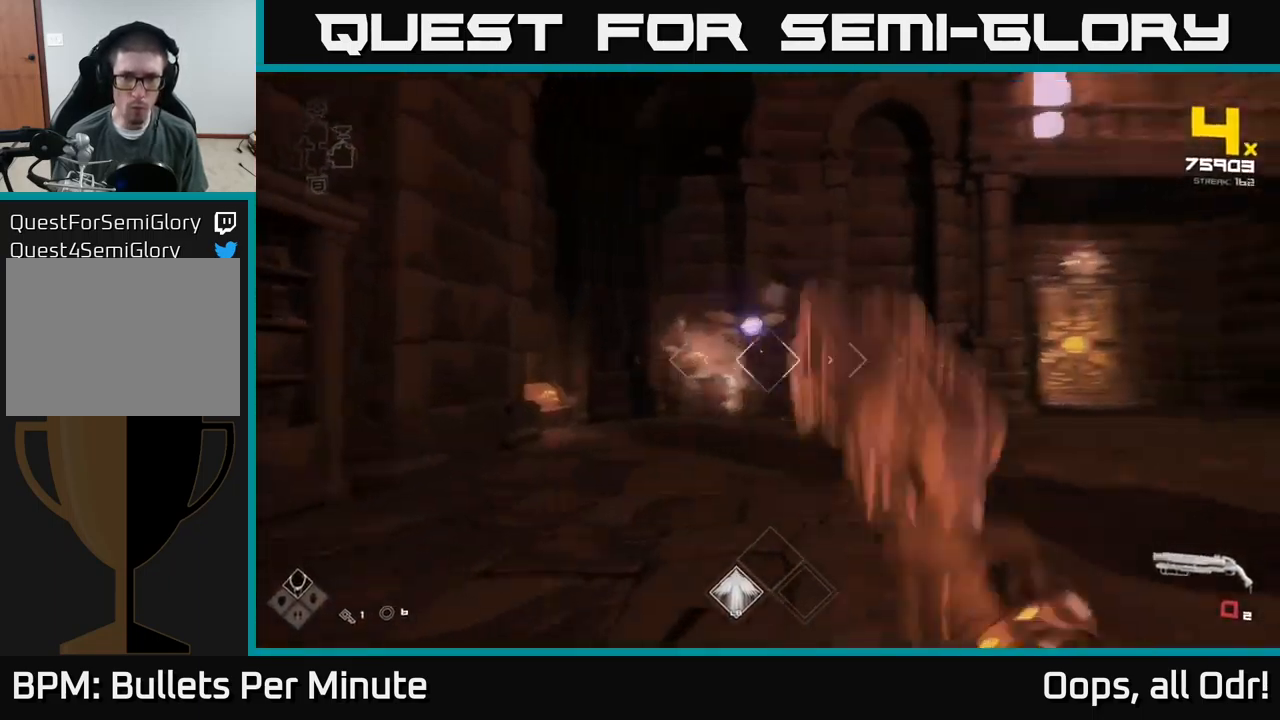
{"buttons": [], "left_stick": "center", "right_stick": "center", "events": [[33, "right_stick", "center"], [83, "R1", "up"], [183, "left_stick", "up-left"], [250, "R1", "down"], [400, "R1", "up"], [450, "left_stick", "center"]]}
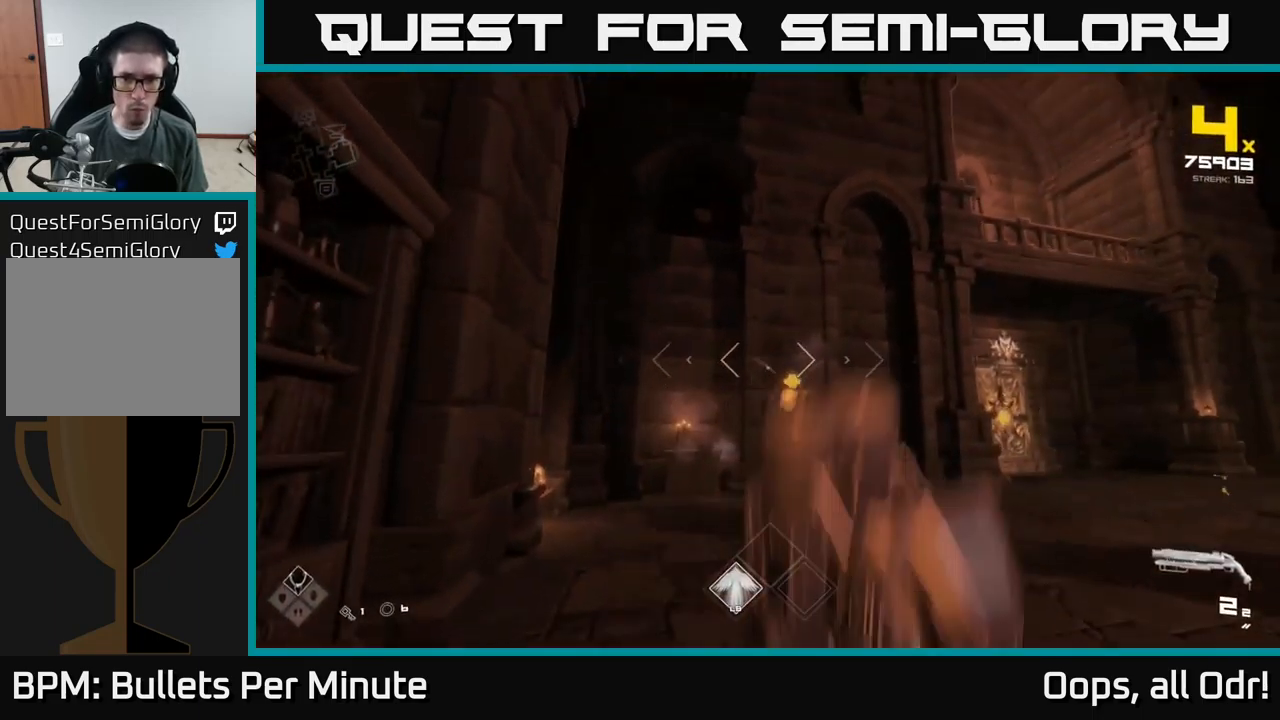
{"buttons": ["R1"], "left_stick": "up-left", "right_stick": "center", "events": [[116, "R2", "down"], [250, "left_stick", "up"], [266, "R2", "up"], [416, "left_stick", "up-left"], [466, "R1", "down"]]}